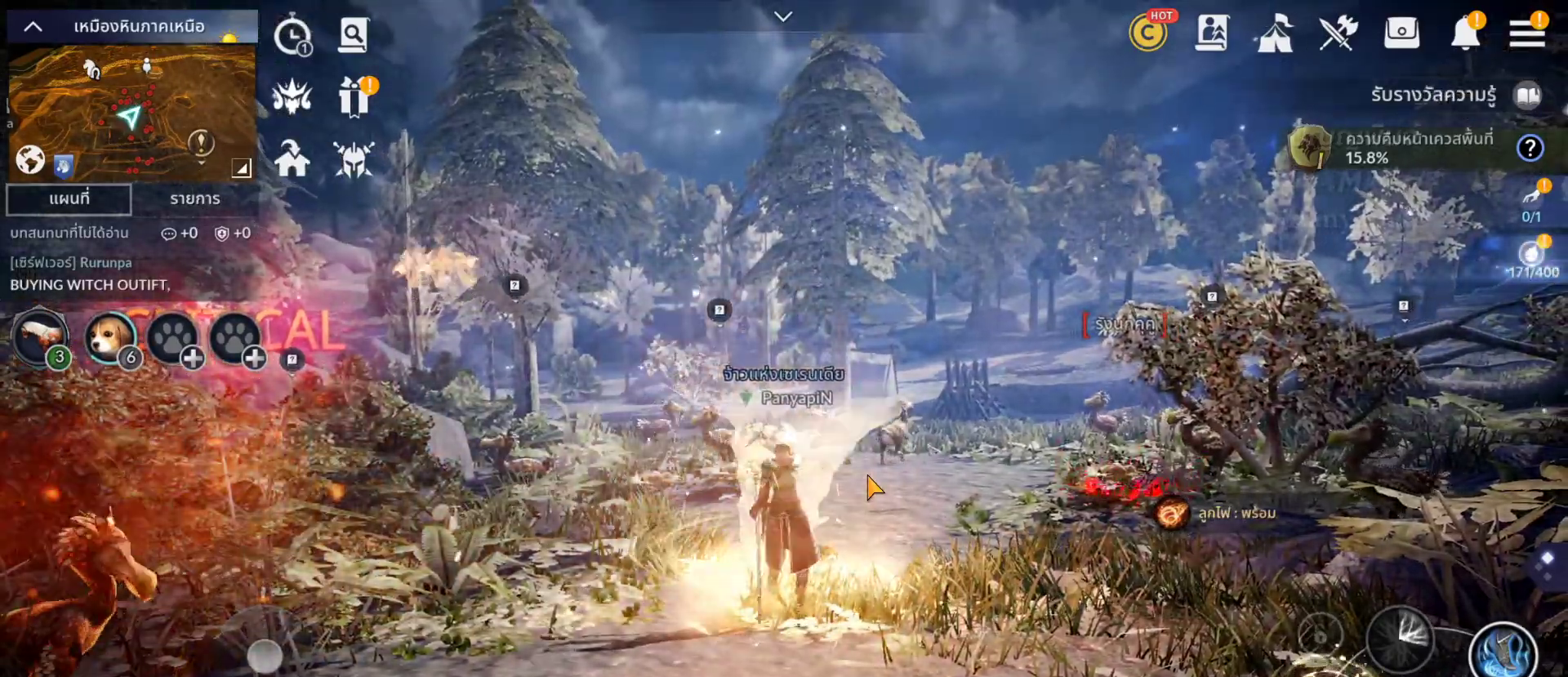
Gameplay with a controller (PlayStation layout); each line is a JSON object with the inputs held at the frame after it. "events" lists button and stick changes between this image and that frame as [ms after this image, input, new state], when the widget could be followed in between. Not read: L3 R3 START.
{"buttons": [], "left_stick": "center", "right_stick": "center", "events": []}
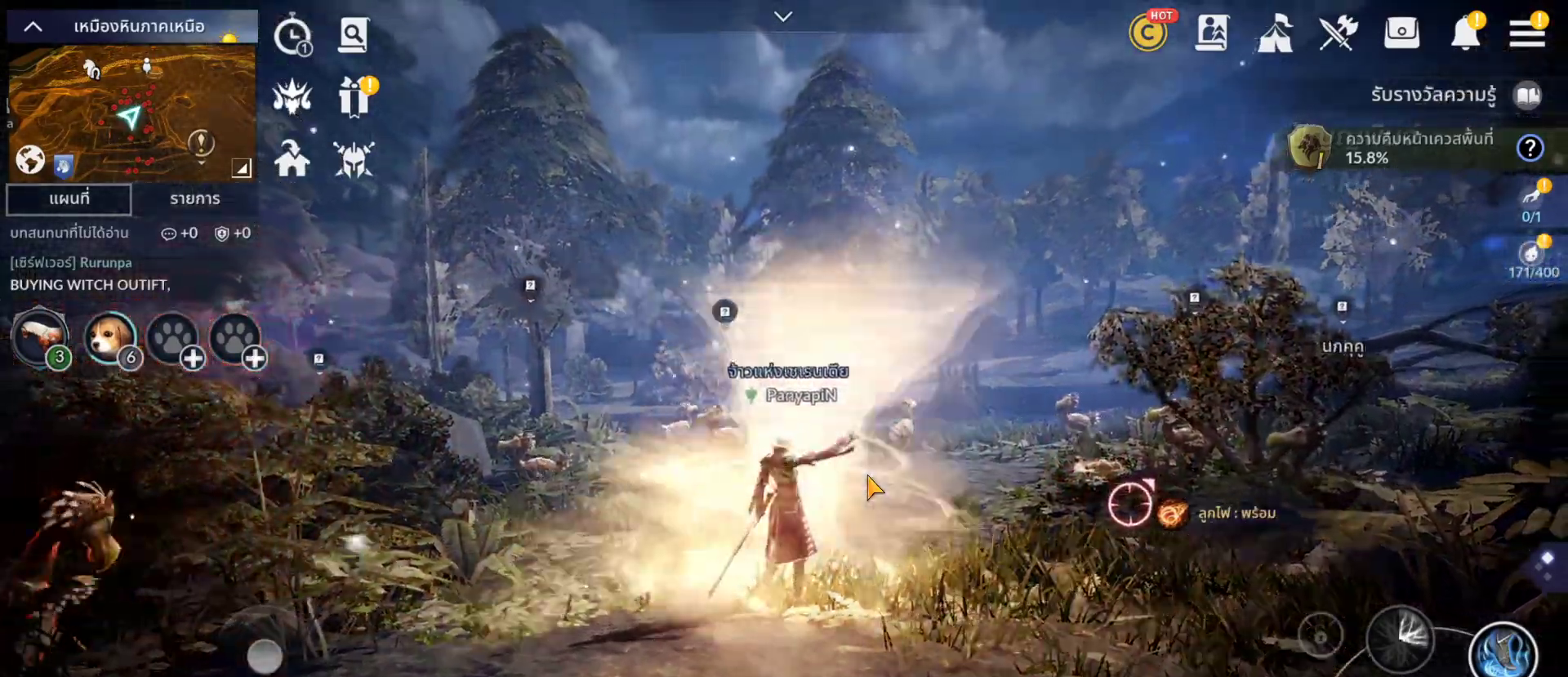
{"buttons": [], "left_stick": "center", "right_stick": "center", "events": []}
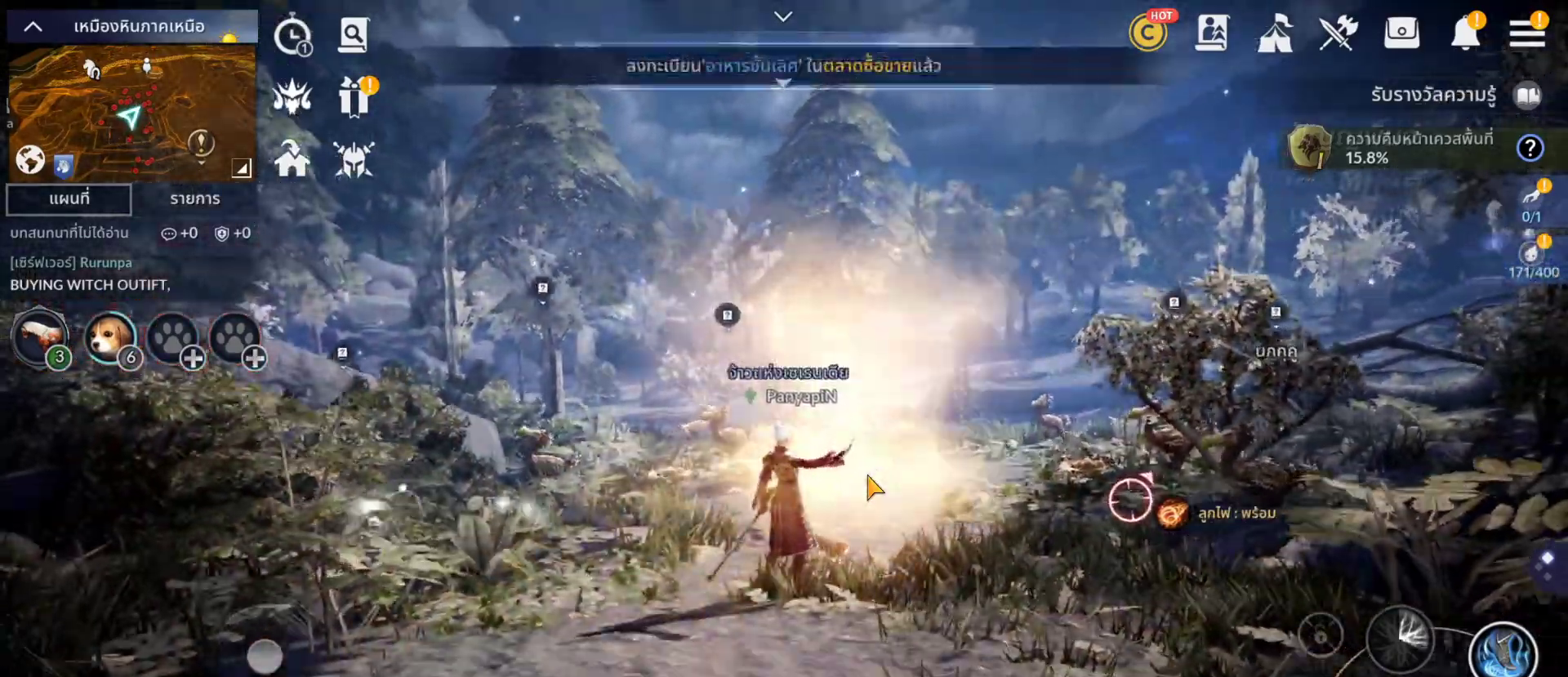
{"buttons": [], "left_stick": "center", "right_stick": "center", "events": [[267, "R1", "down"], [433, "R1", "up"]]}
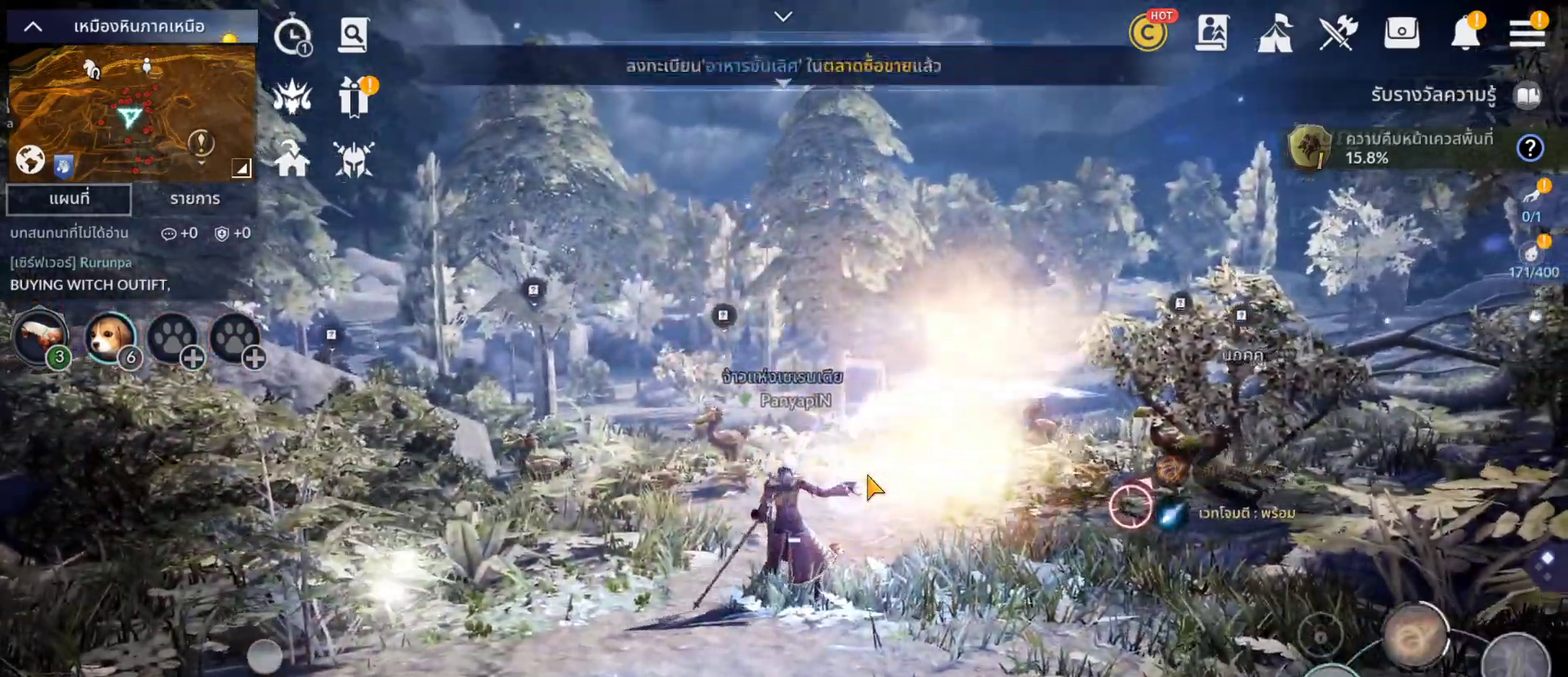
{"buttons": ["R2"], "left_stick": "center", "right_stick": "center", "events": [[67, "CROSS", "down"], [133, "CROSS", "up"], [167, "R1", "down"], [217, "R1", "up"], [500, "R2", "down"]]}
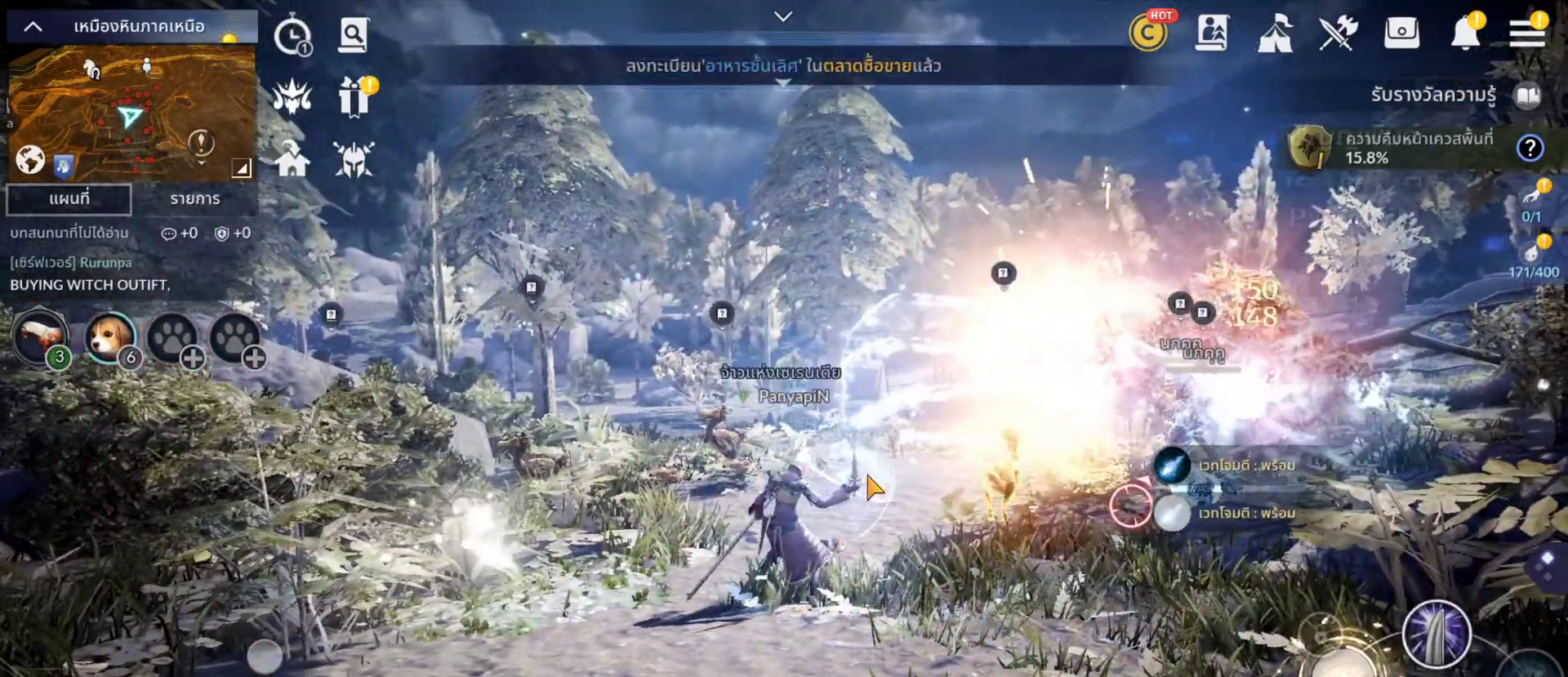
{"buttons": [], "left_stick": "center", "right_stick": "center", "events": [[100, "R2", "up"], [250, "CROSS", "down"], [317, "SELECT", "down"], [450, "CROSS", "up"], [450, "SELECT", "up"]]}
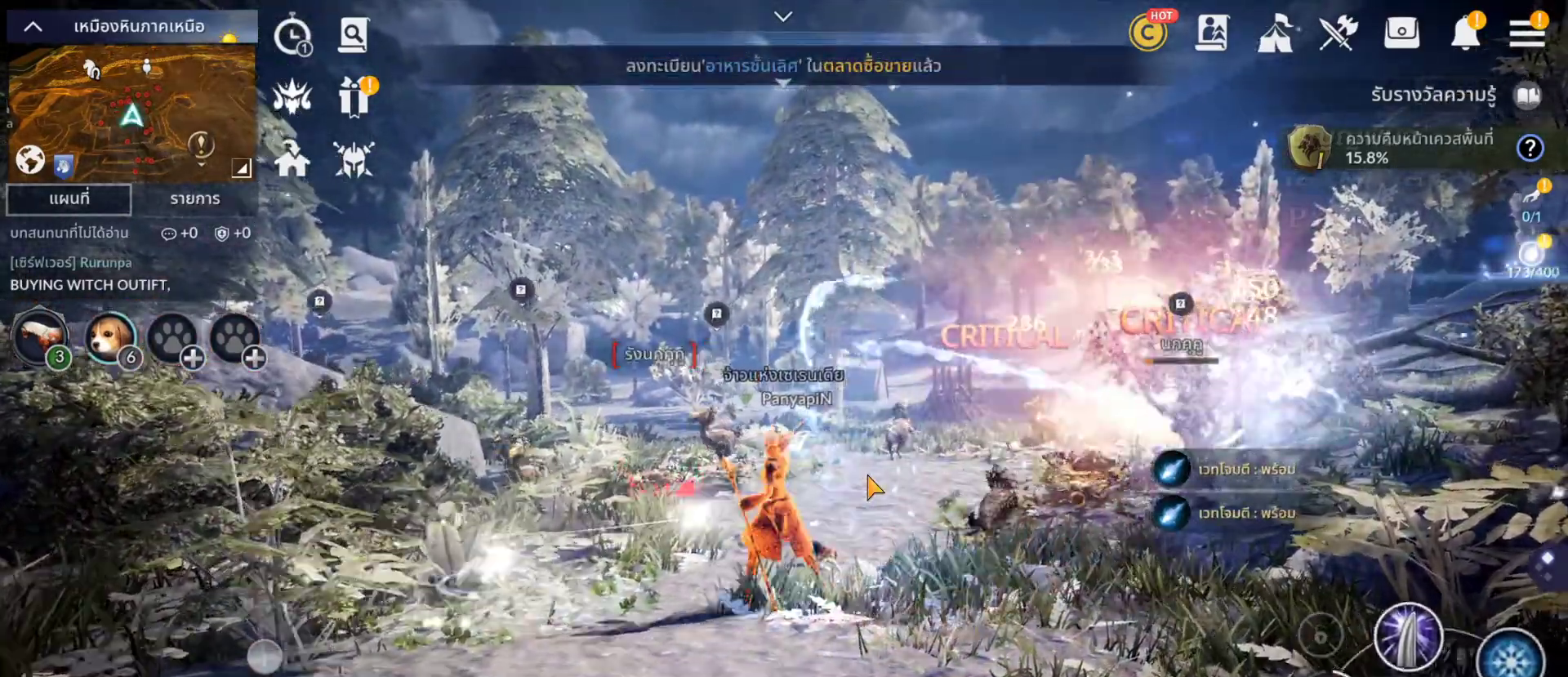
{"buttons": [], "left_stick": "center", "right_stick": "center", "events": [[150, "DPAD_LEFT", "down"], [283, "DPAD_LEFT", "up"]]}
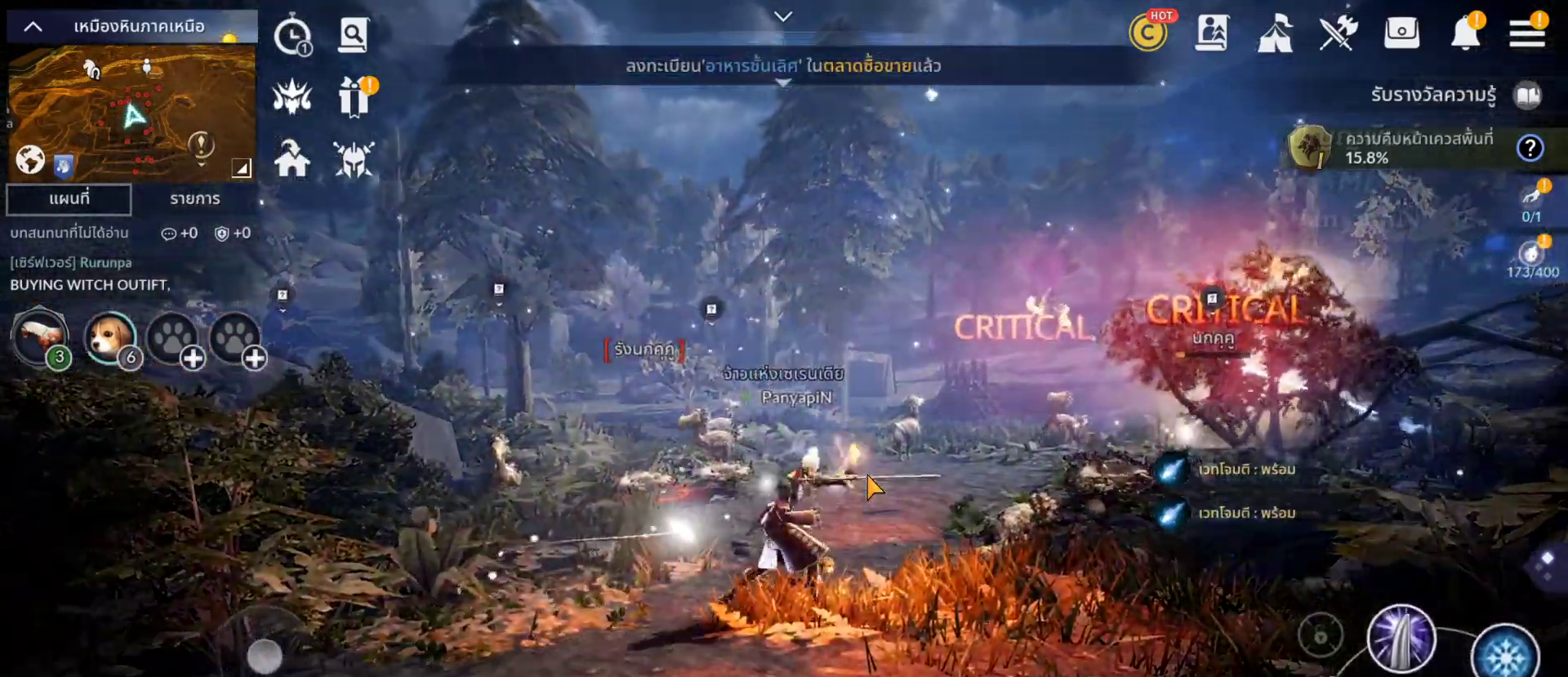
{"buttons": [], "left_stick": "center", "right_stick": "center", "events": []}
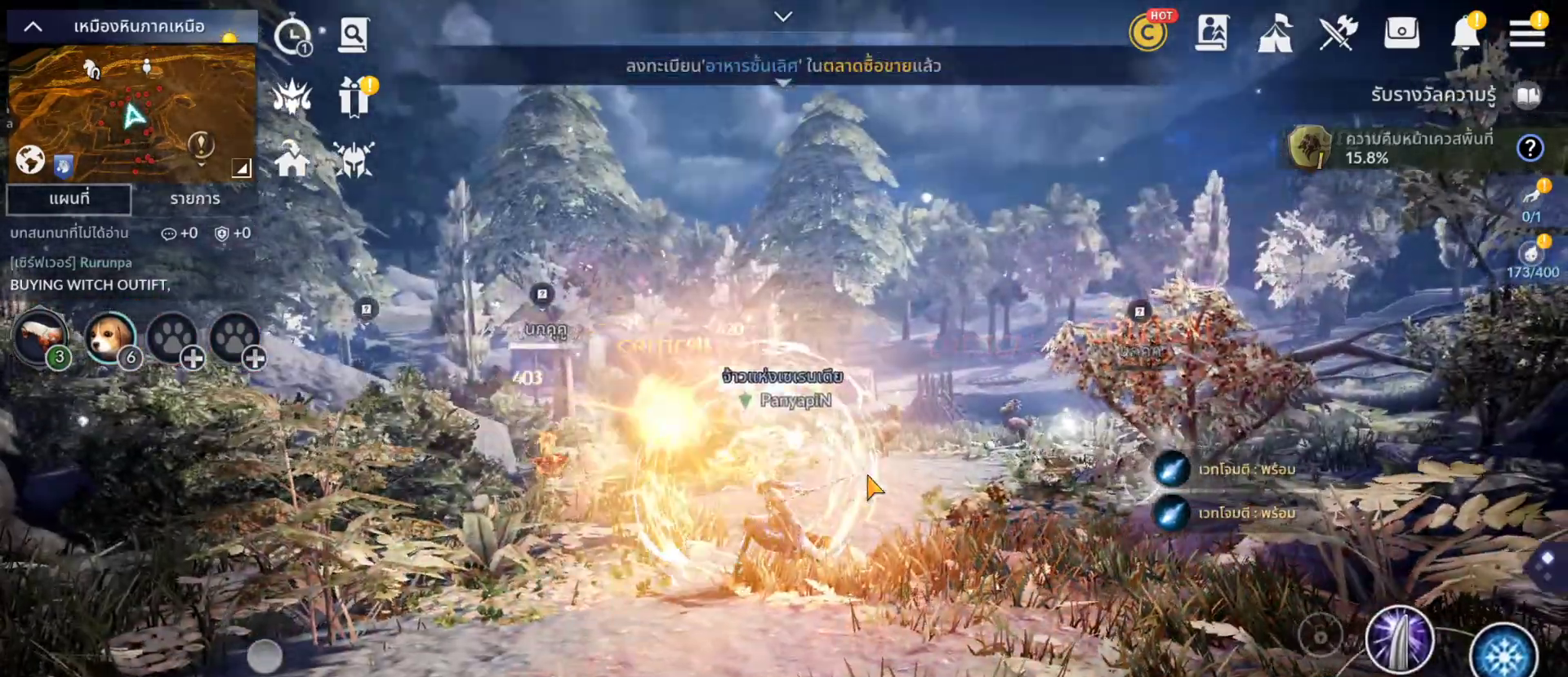
{"buttons": [], "left_stick": "center", "right_stick": "center", "events": []}
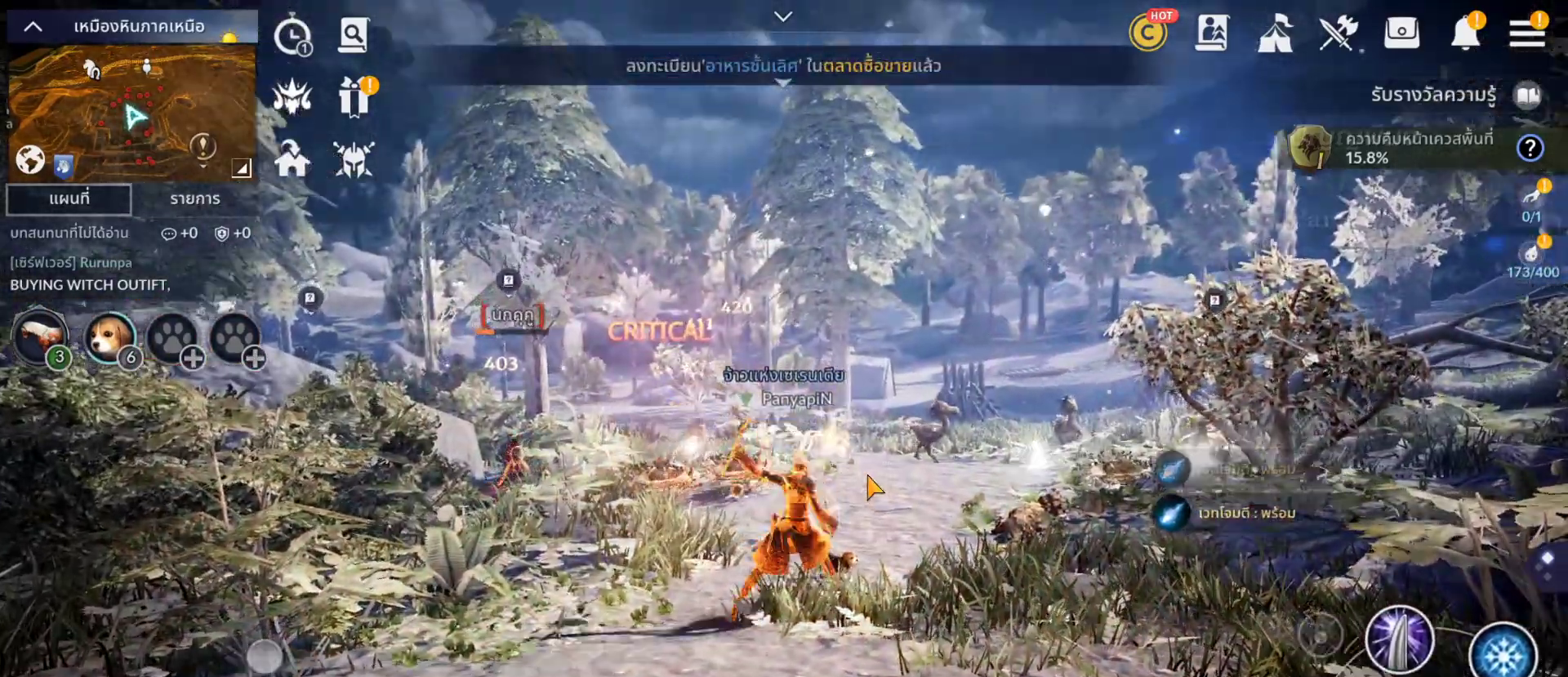
{"buttons": [], "left_stick": "center", "right_stick": "center", "events": []}
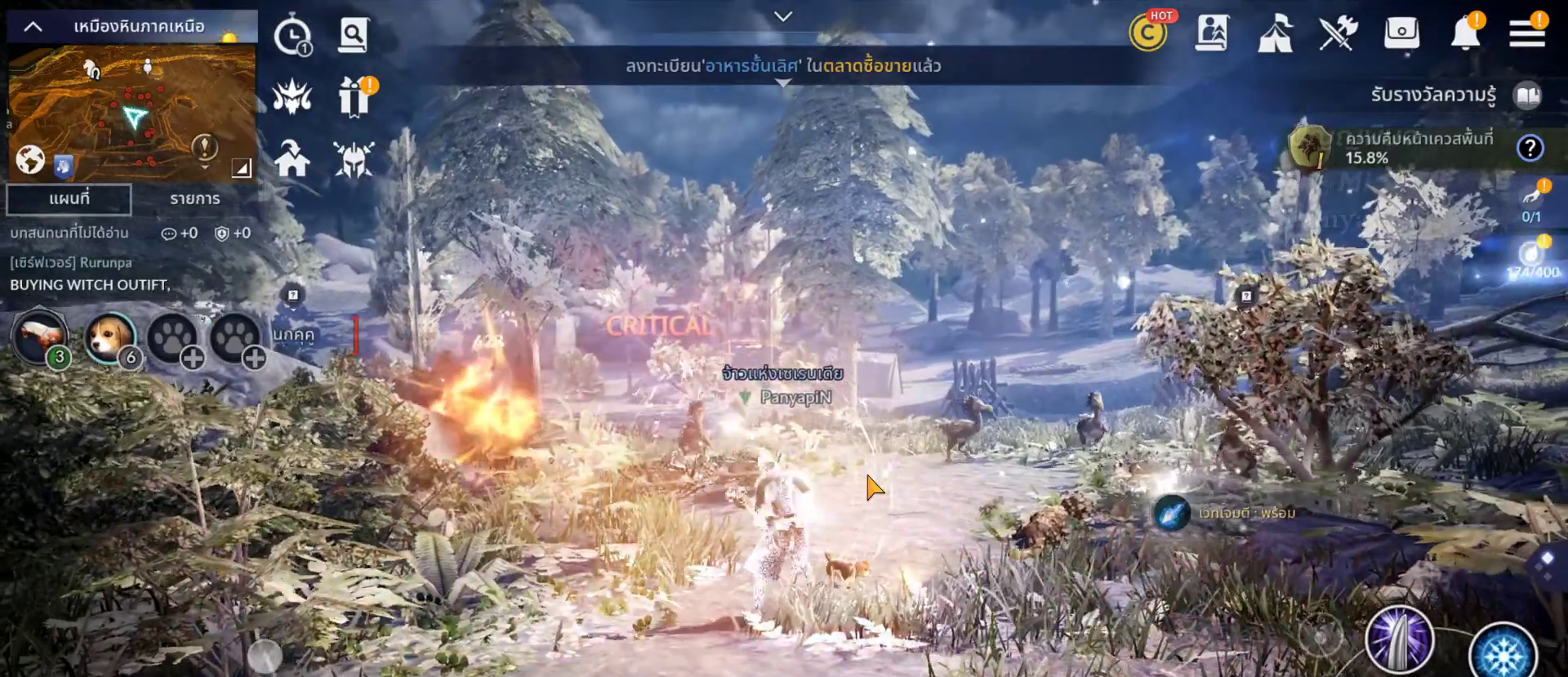
{"buttons": ["L2"], "left_stick": "center", "right_stick": "center", "events": [[350, "L2", "down"]]}
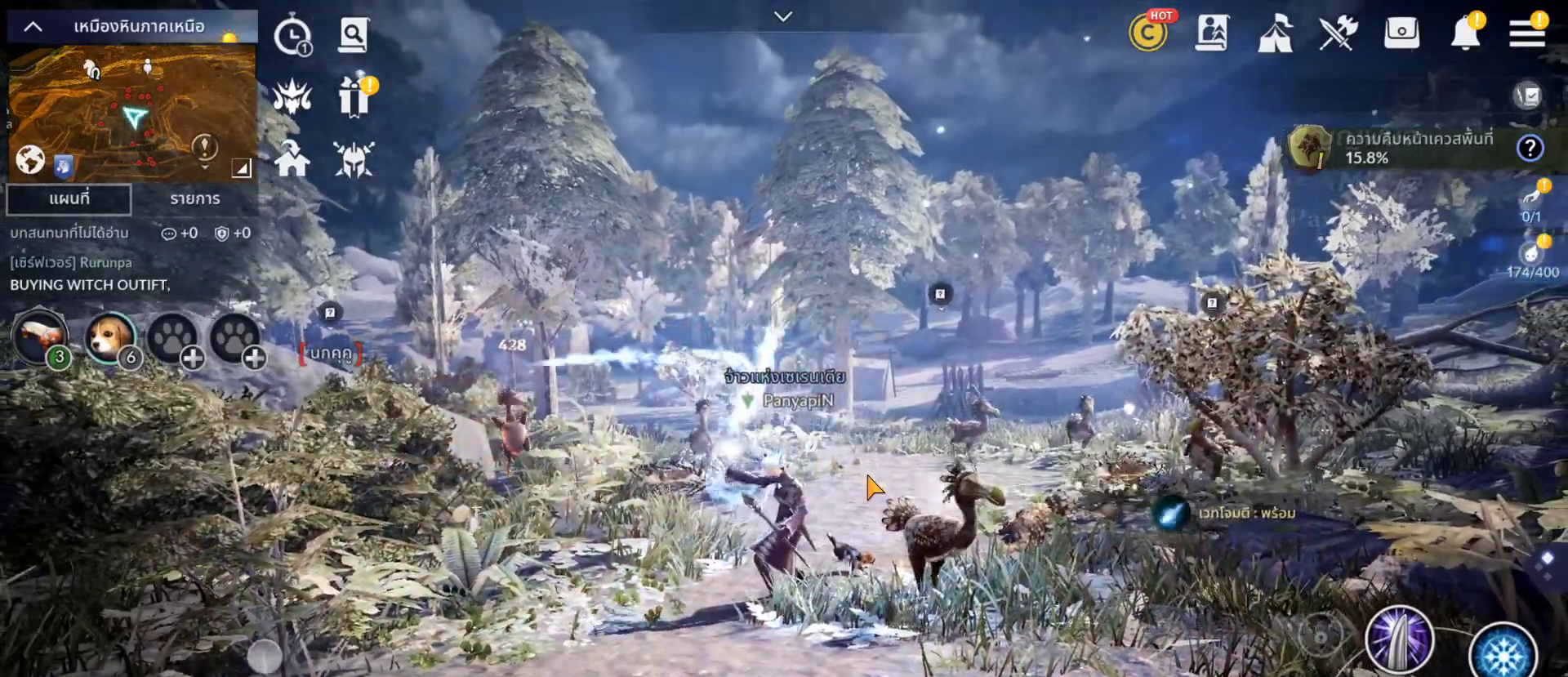
{"buttons": [], "left_stick": "center", "right_stick": "center", "events": [[50, "L2", "up"]]}
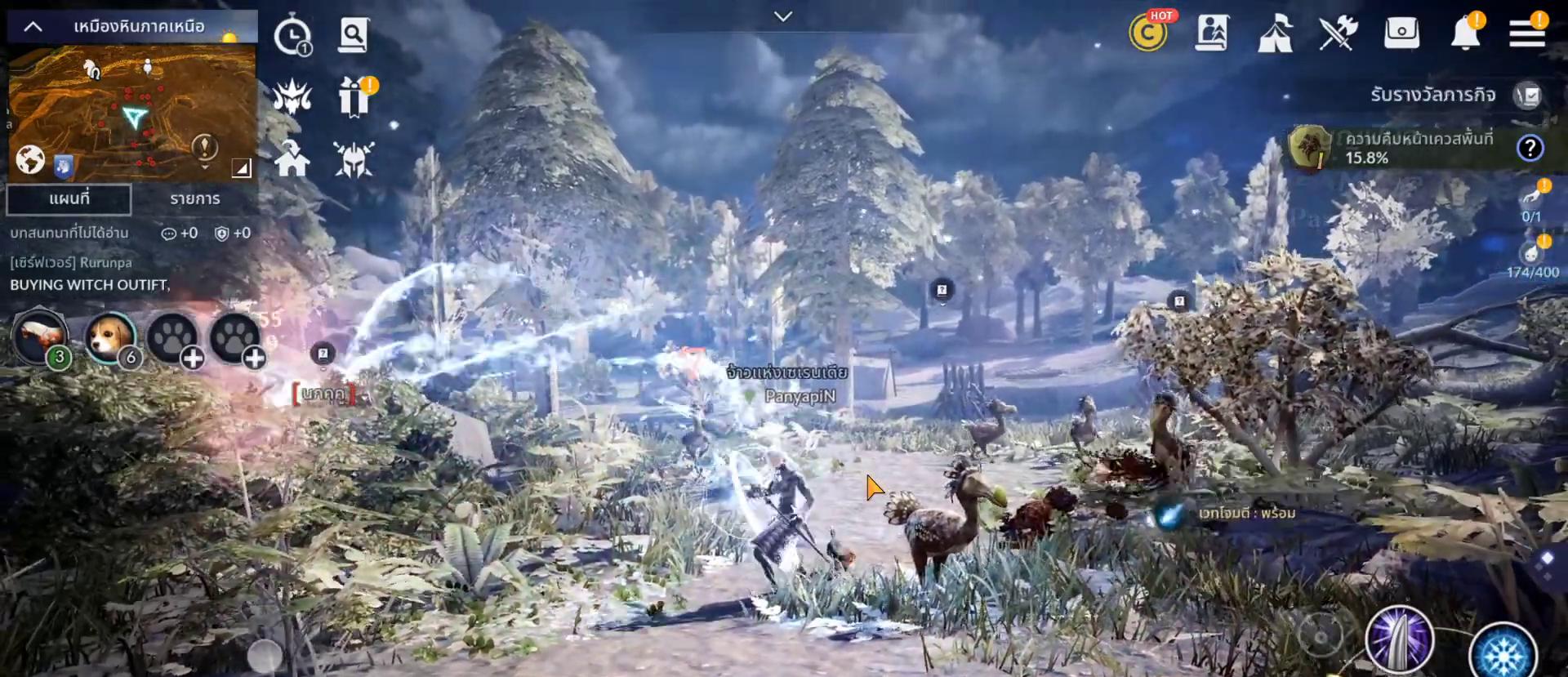
{"buttons": [], "left_stick": "center", "right_stick": "center", "events": []}
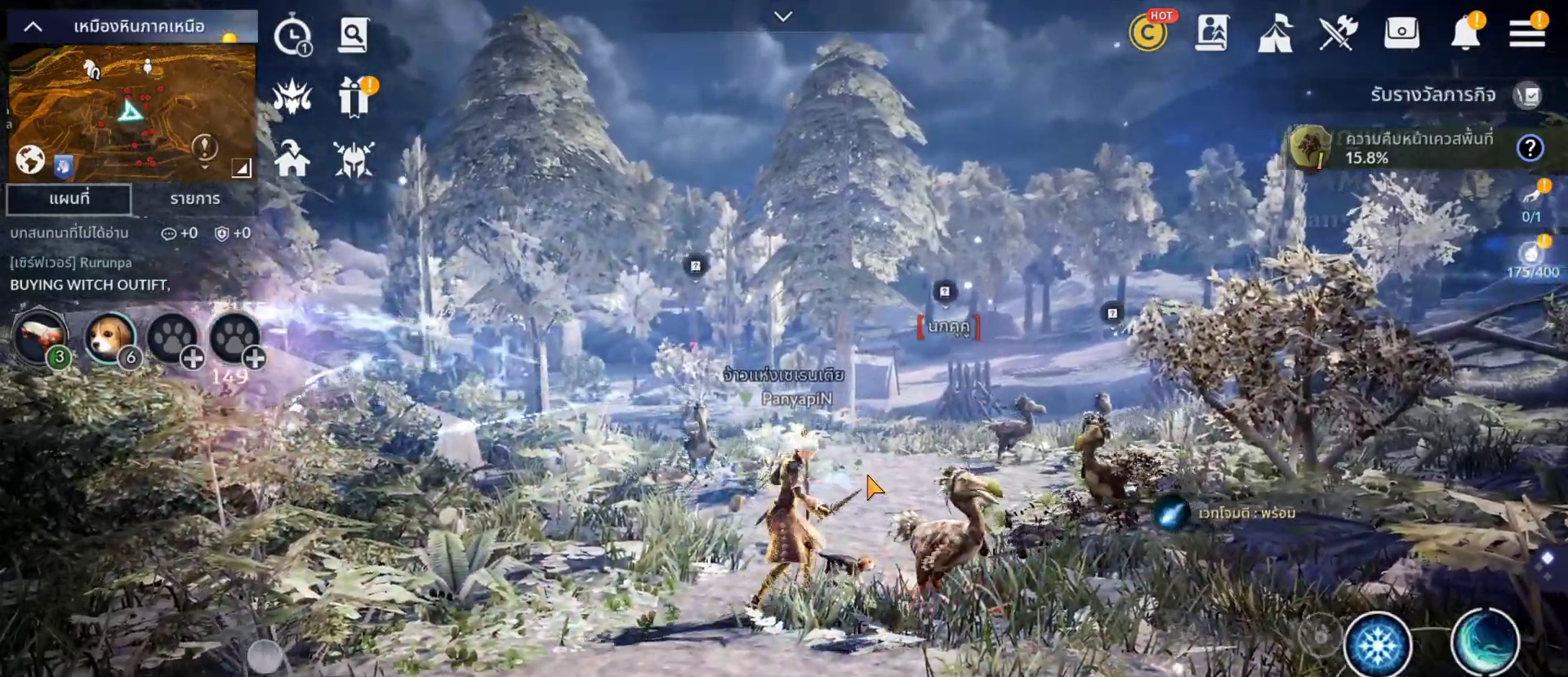
{"buttons": [], "left_stick": "center", "right_stick": "center", "events": []}
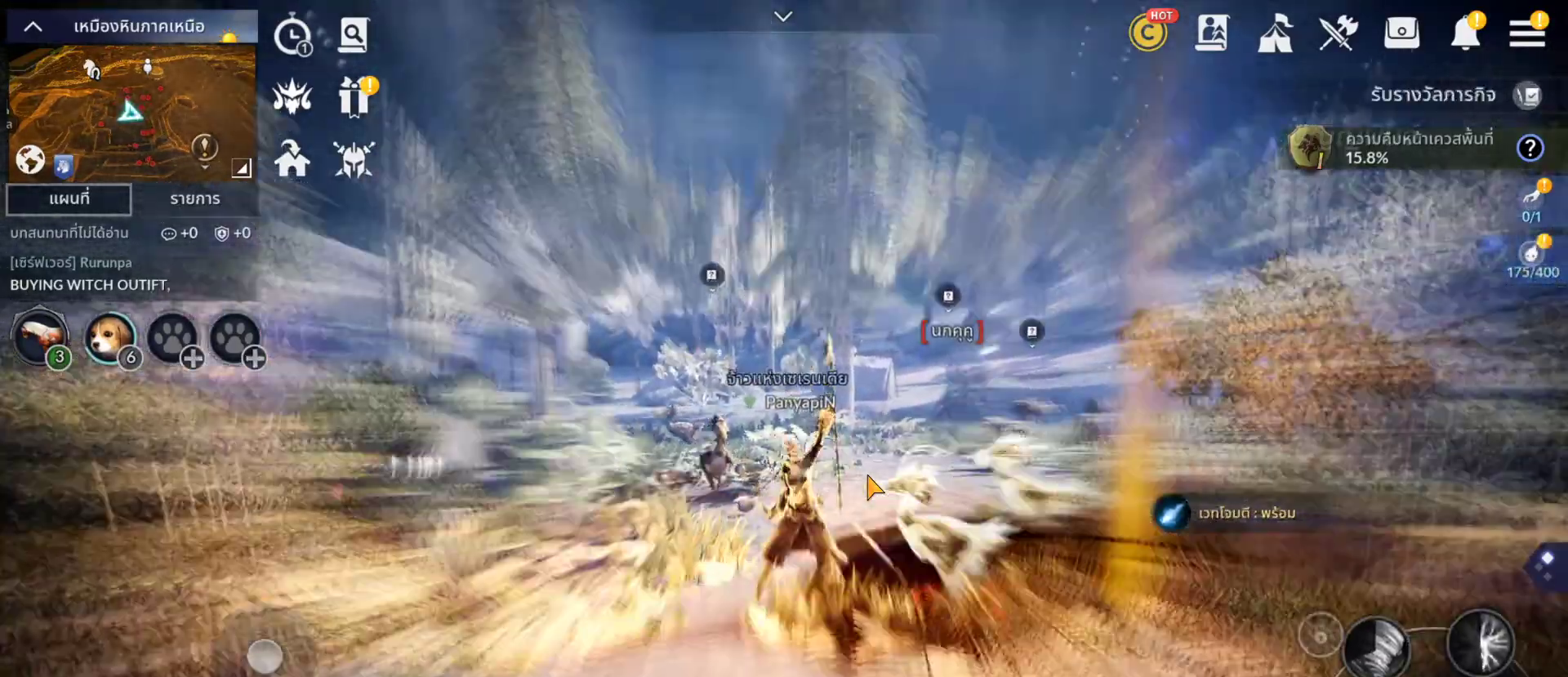
{"buttons": [], "left_stick": "center", "right_stick": "center", "events": []}
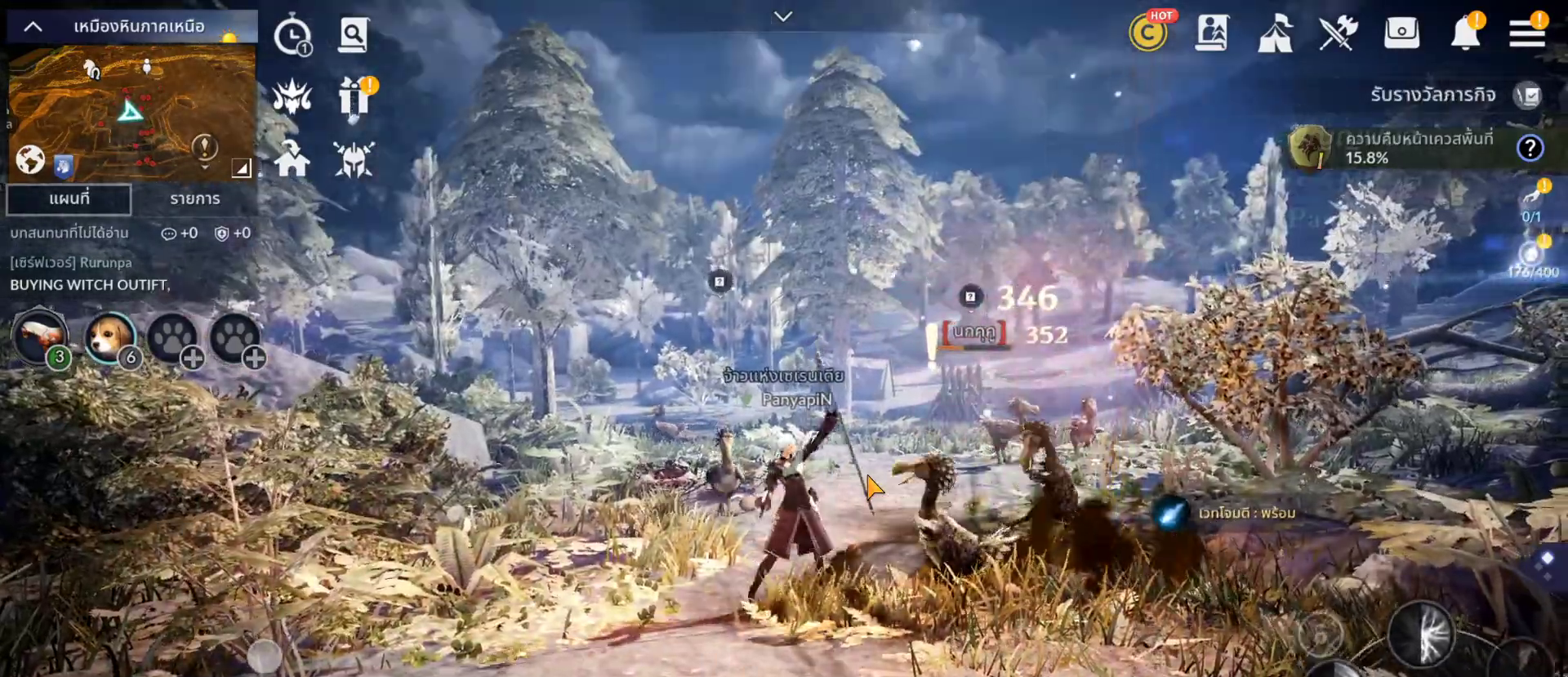
{"buttons": [], "left_stick": "center", "right_stick": "center", "events": []}
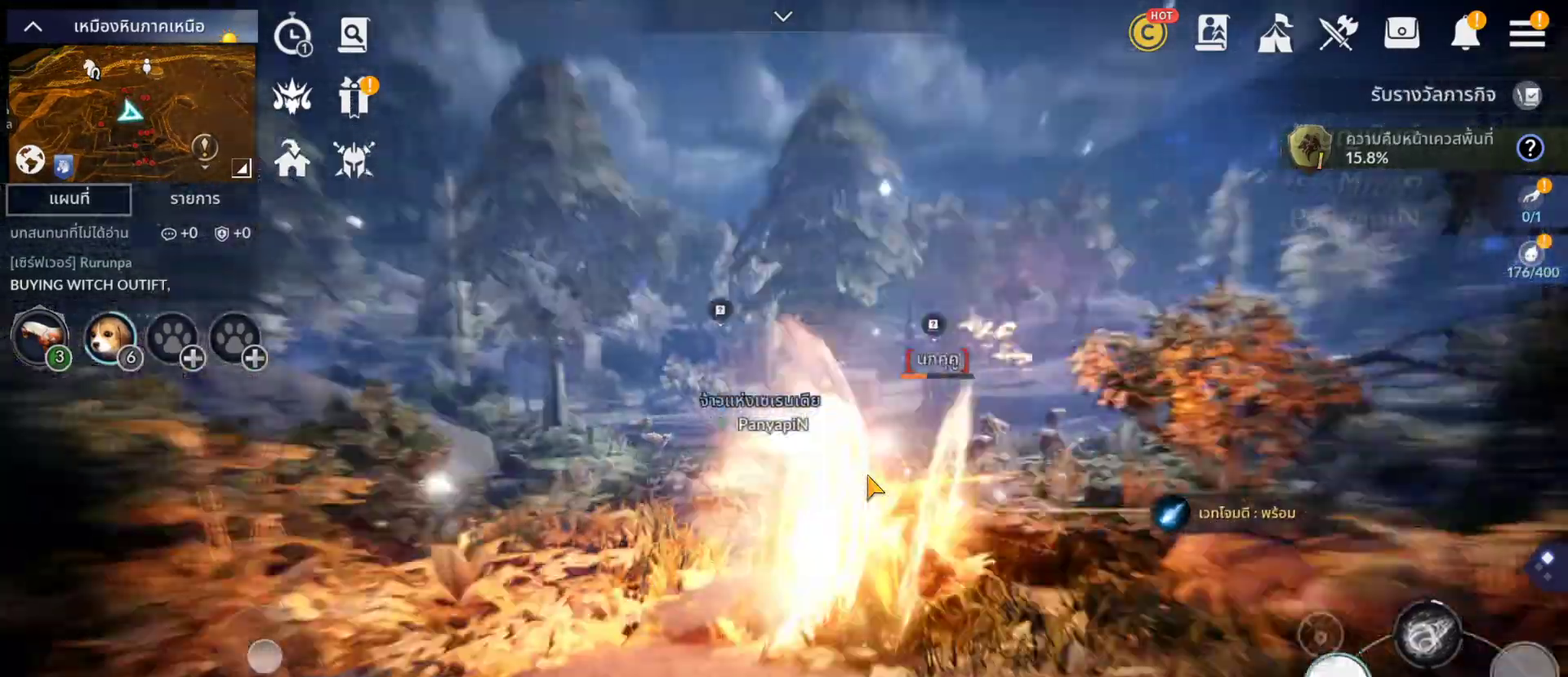
{"buttons": [], "left_stick": "center", "right_stick": "center", "events": [[83, "SELECT", "down"], [150, "SELECT", "up"]]}
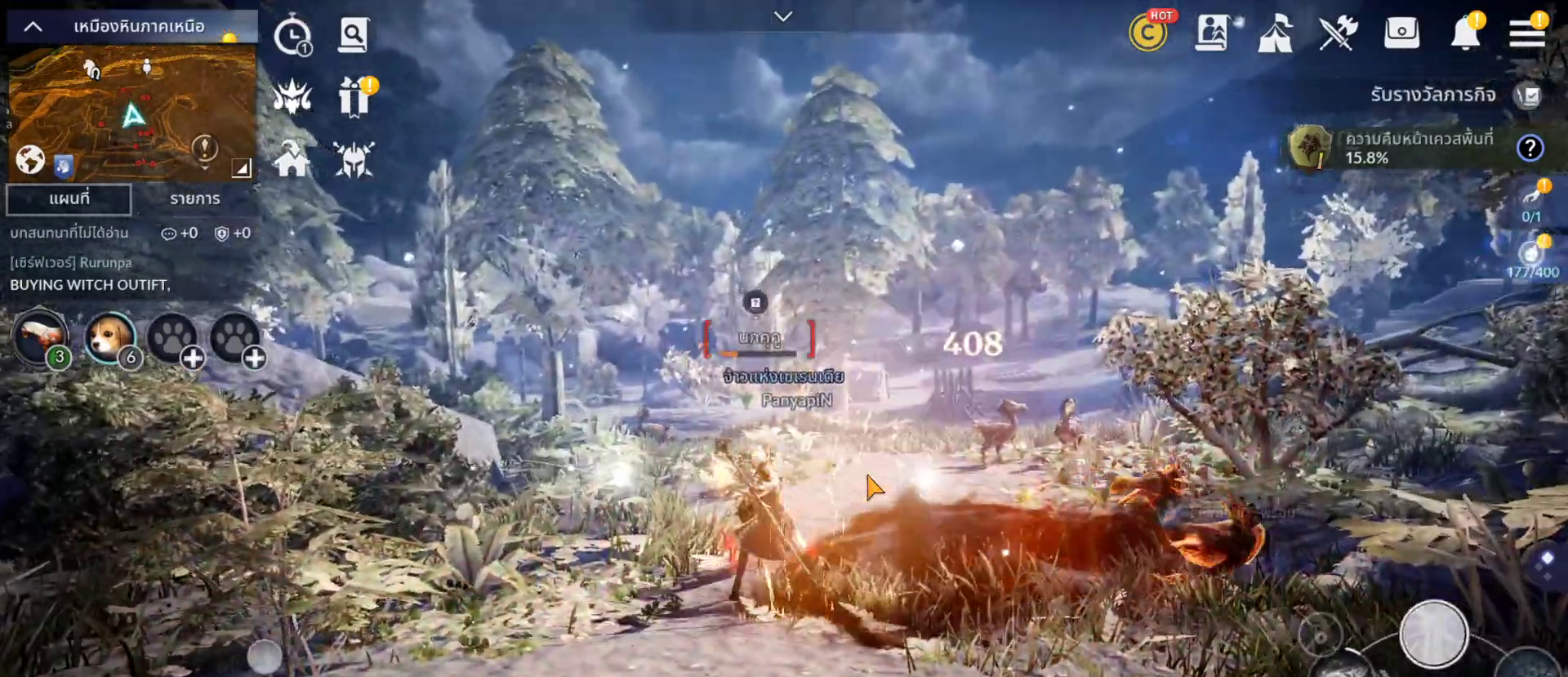
{"buttons": [], "left_stick": "center", "right_stick": "center", "events": []}
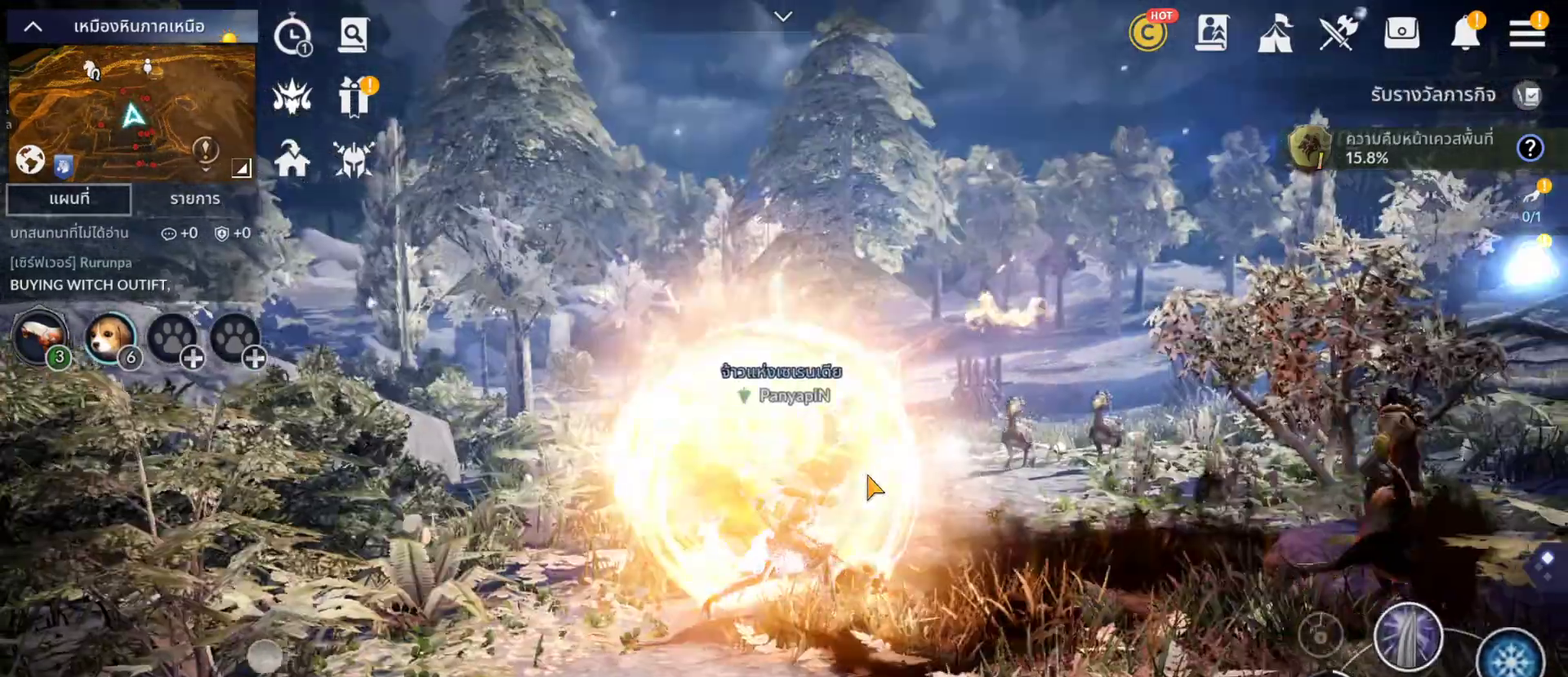
{"buttons": [], "left_stick": "center", "right_stick": "center", "events": []}
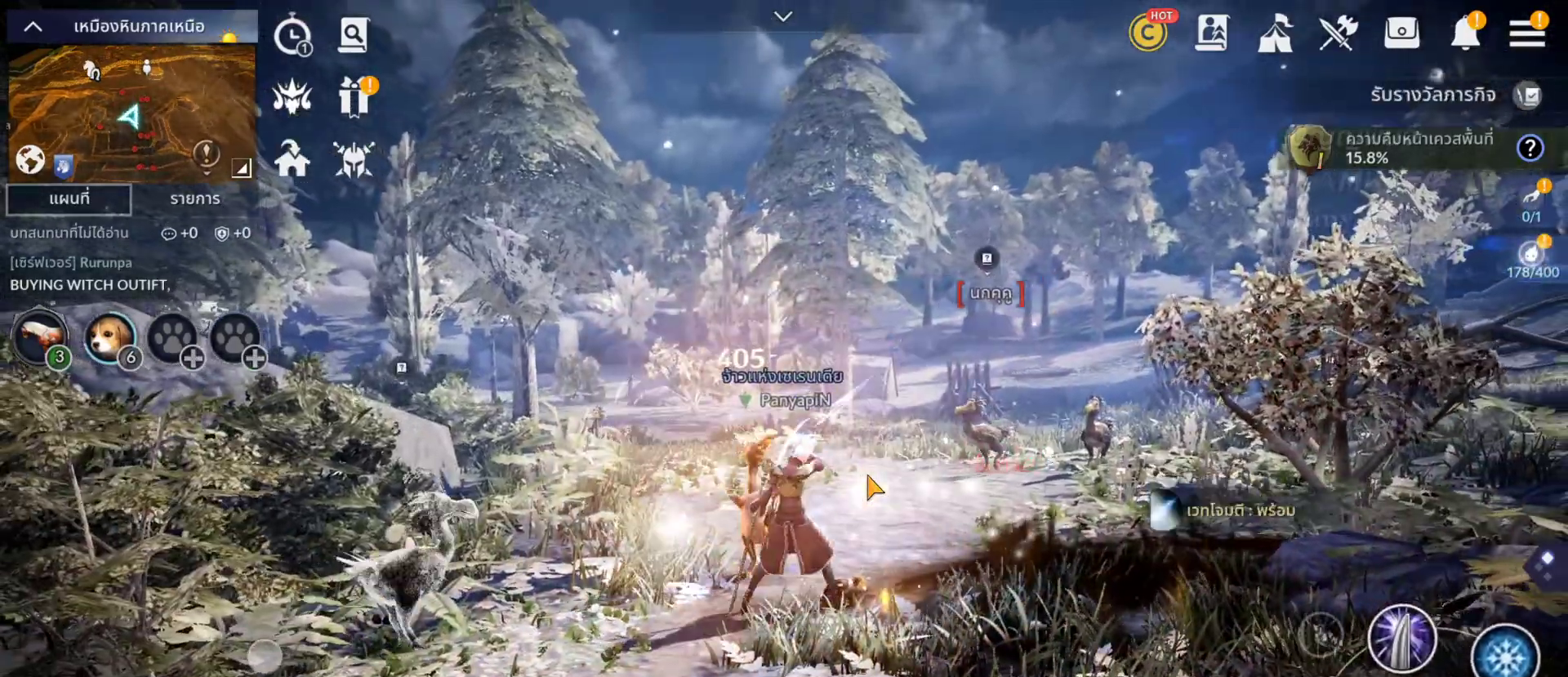
{"buttons": [], "left_stick": "center", "right_stick": "center", "events": [[117, "CROSS", "down"], [183, "CROSS", "up"]]}
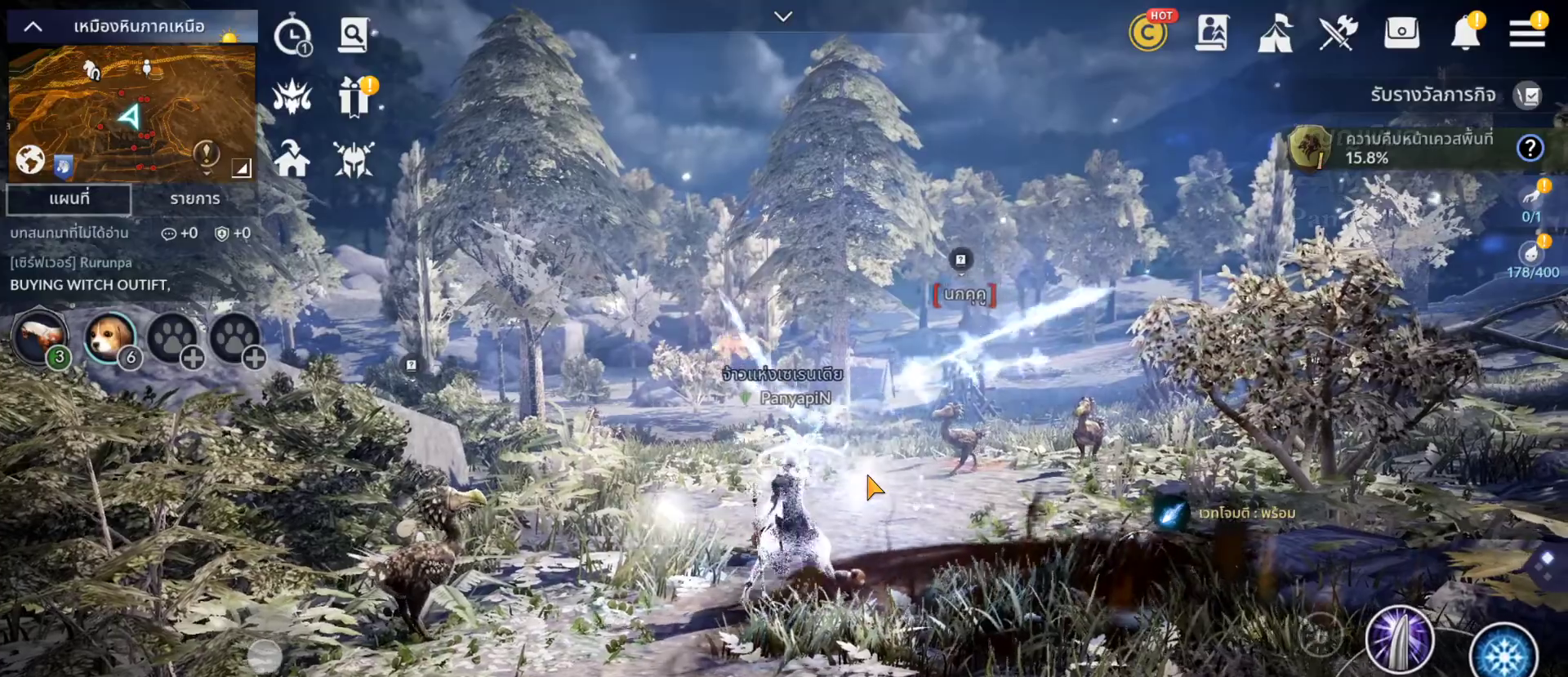
{"buttons": [], "left_stick": "center", "right_stick": "center", "events": []}
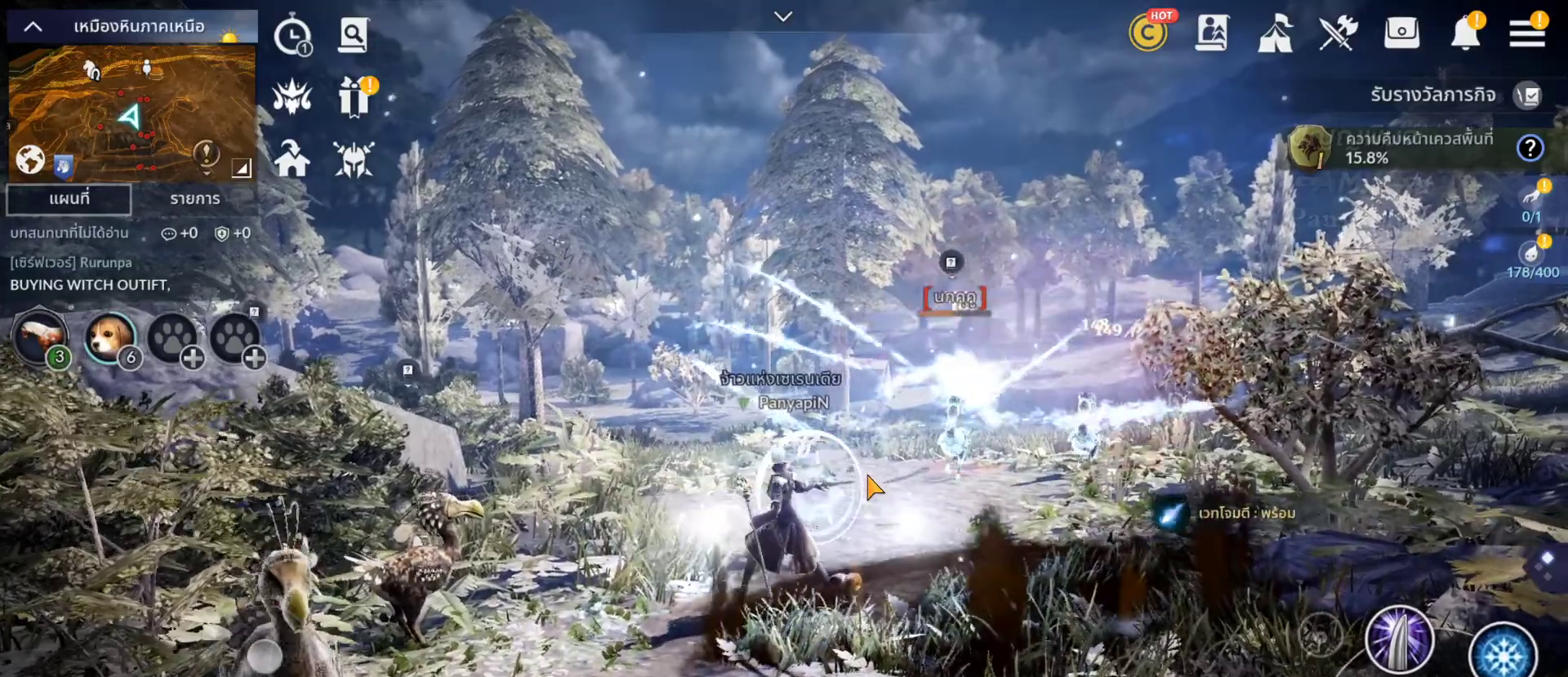
{"buttons": ["CROSS"], "left_stick": "center", "right_stick": "center"}
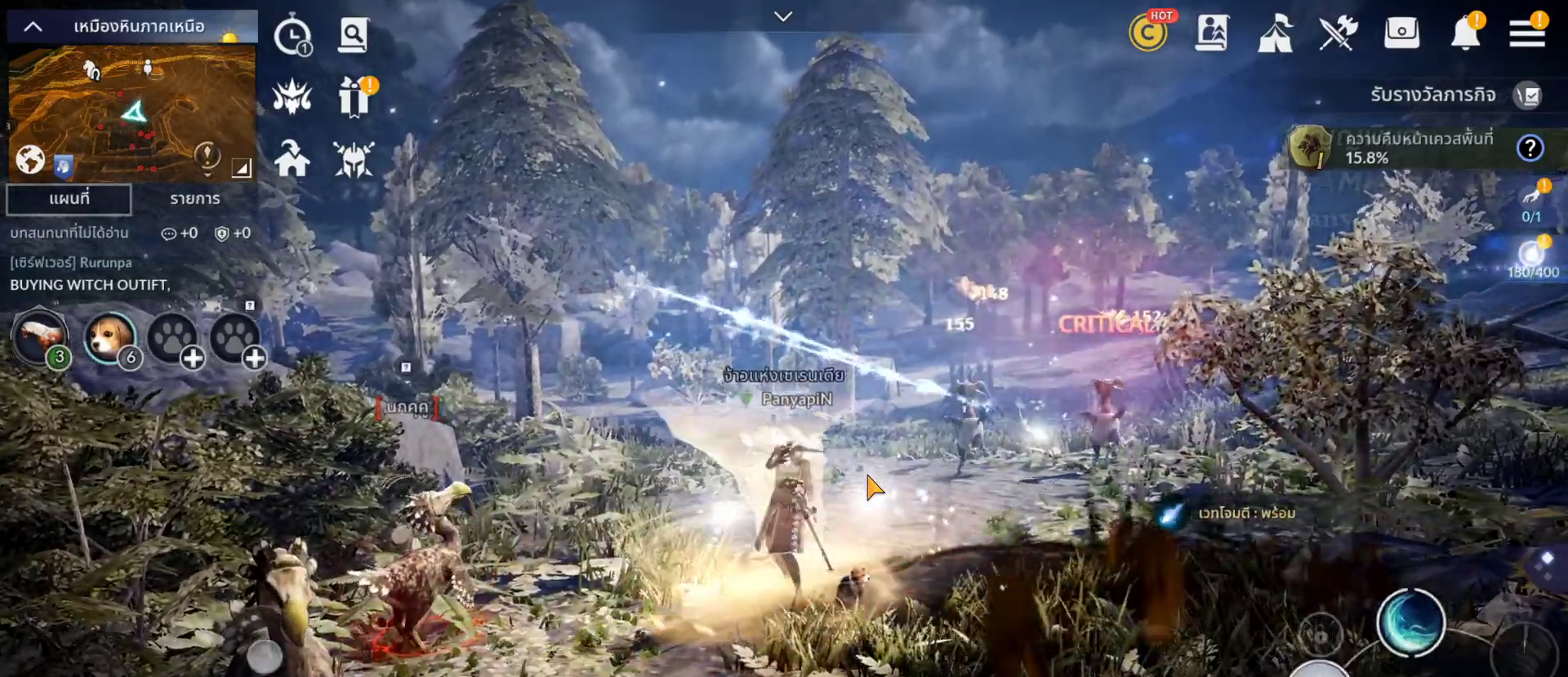
{"buttons": [], "left_stick": "center", "right_stick": "center", "events": [[67, "CROSS", "up"], [183, "CROSS", "down"], [267, "CROSS", "up"]]}
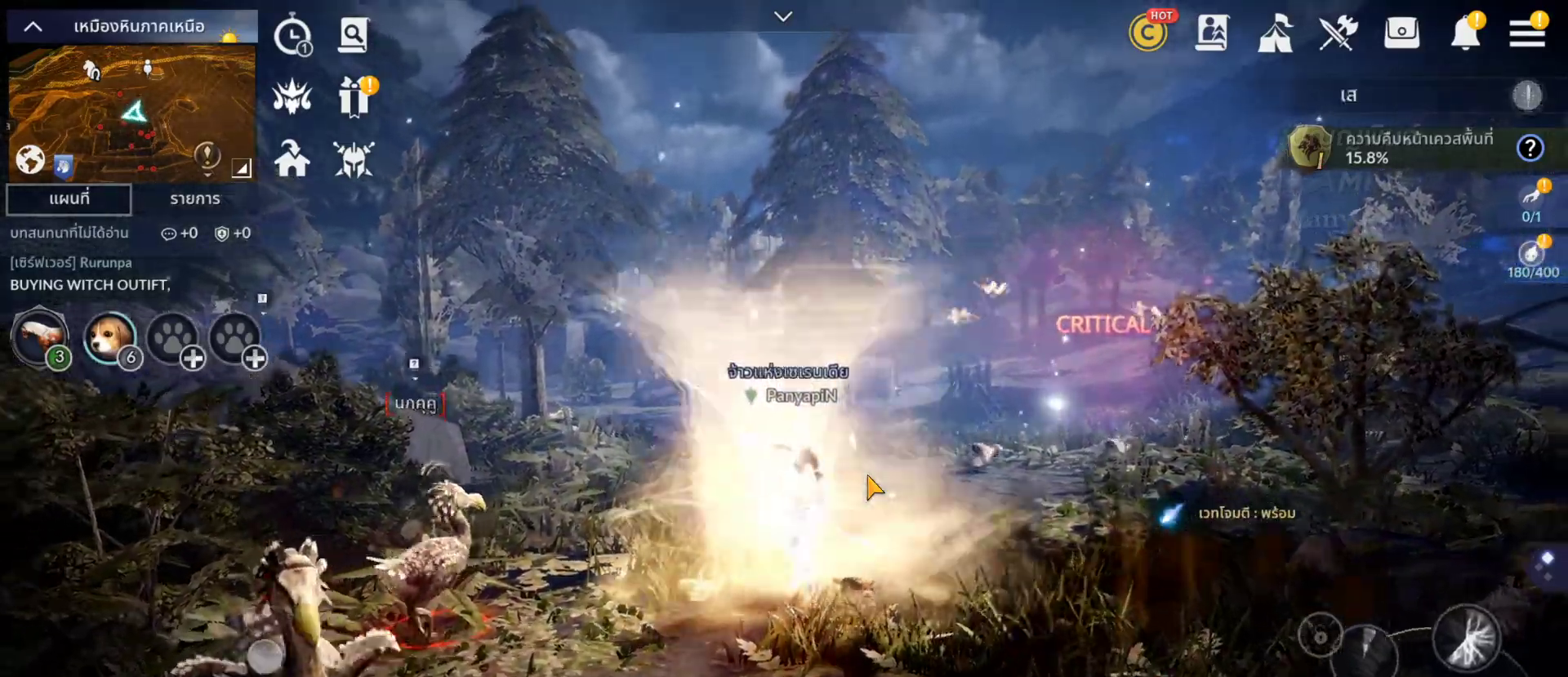
{"buttons": [], "left_stick": "center", "right_stick": "center", "events": []}
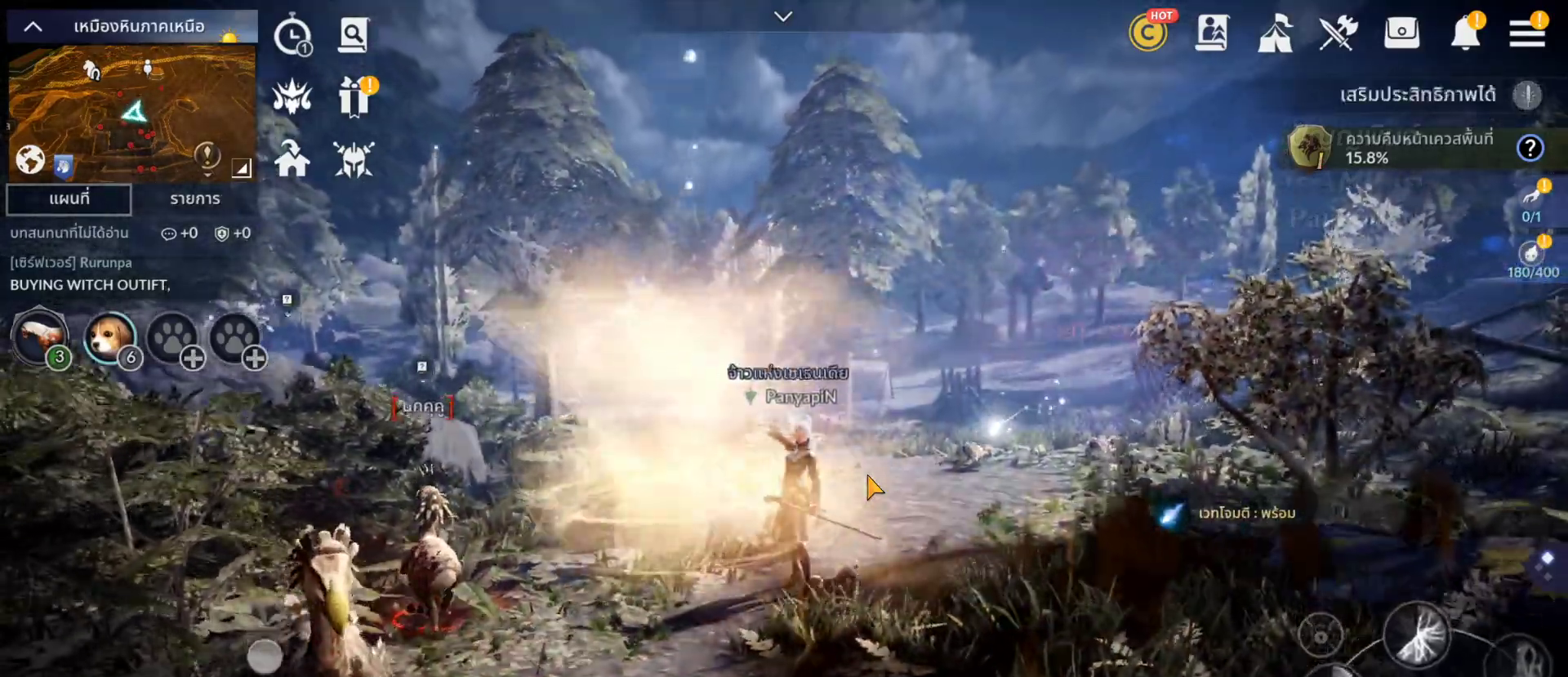
{"buttons": [], "left_stick": "center", "right_stick": "center", "events": [[17, "CROSS", "down"], [50, "CROSS", "up"]]}
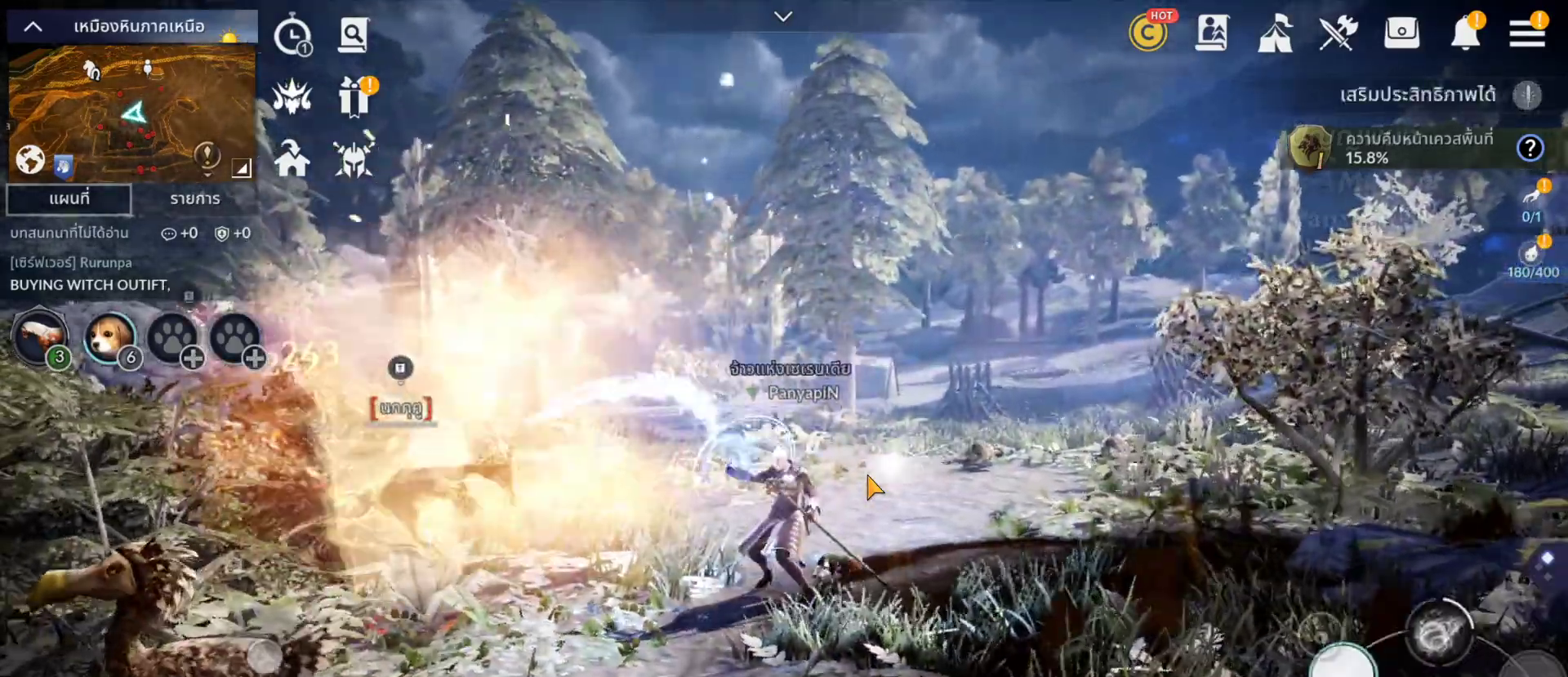
{"buttons": ["CROSS"], "left_stick": "center", "right_stick": "center", "events": [[467, "CROSS", "down"]]}
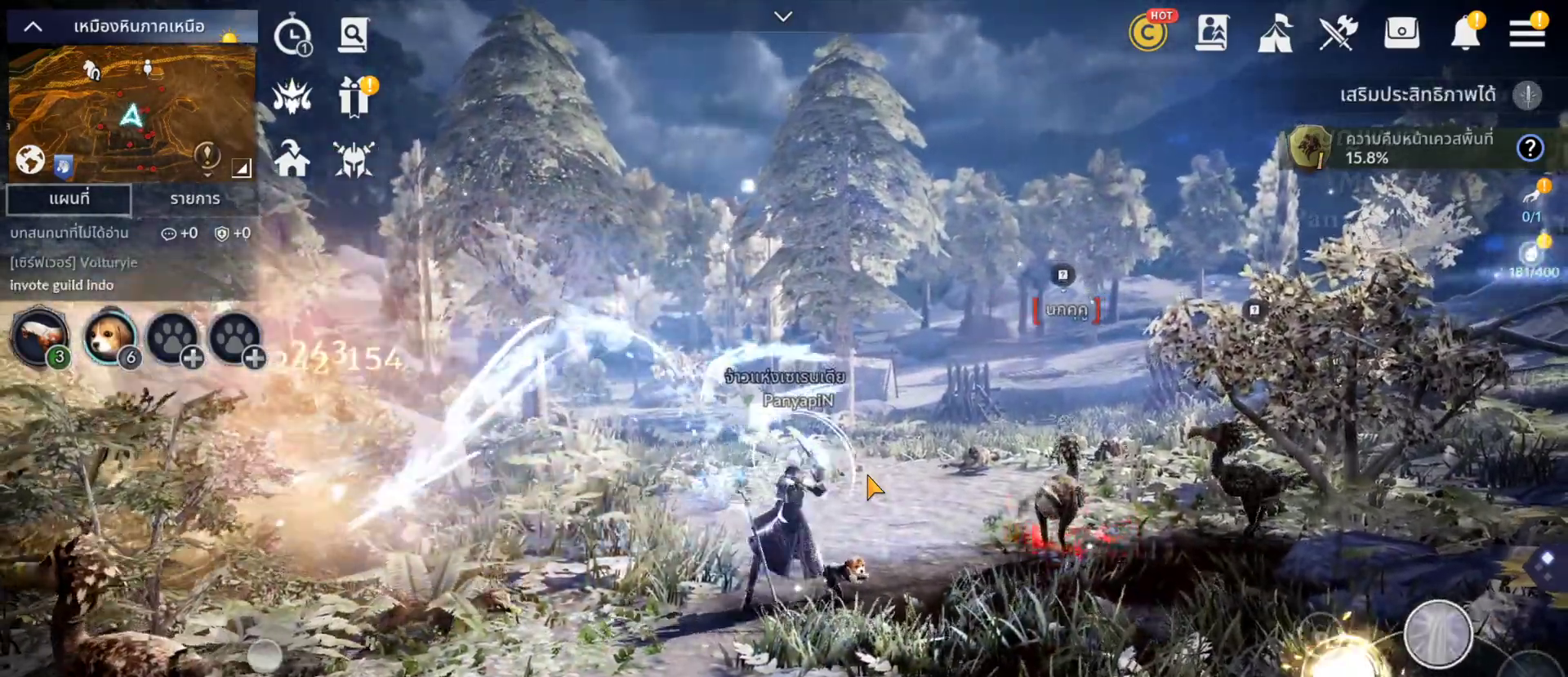
{"buttons": [], "left_stick": "center", "right_stick": "center", "events": [[33, "CROSS", "up"]]}
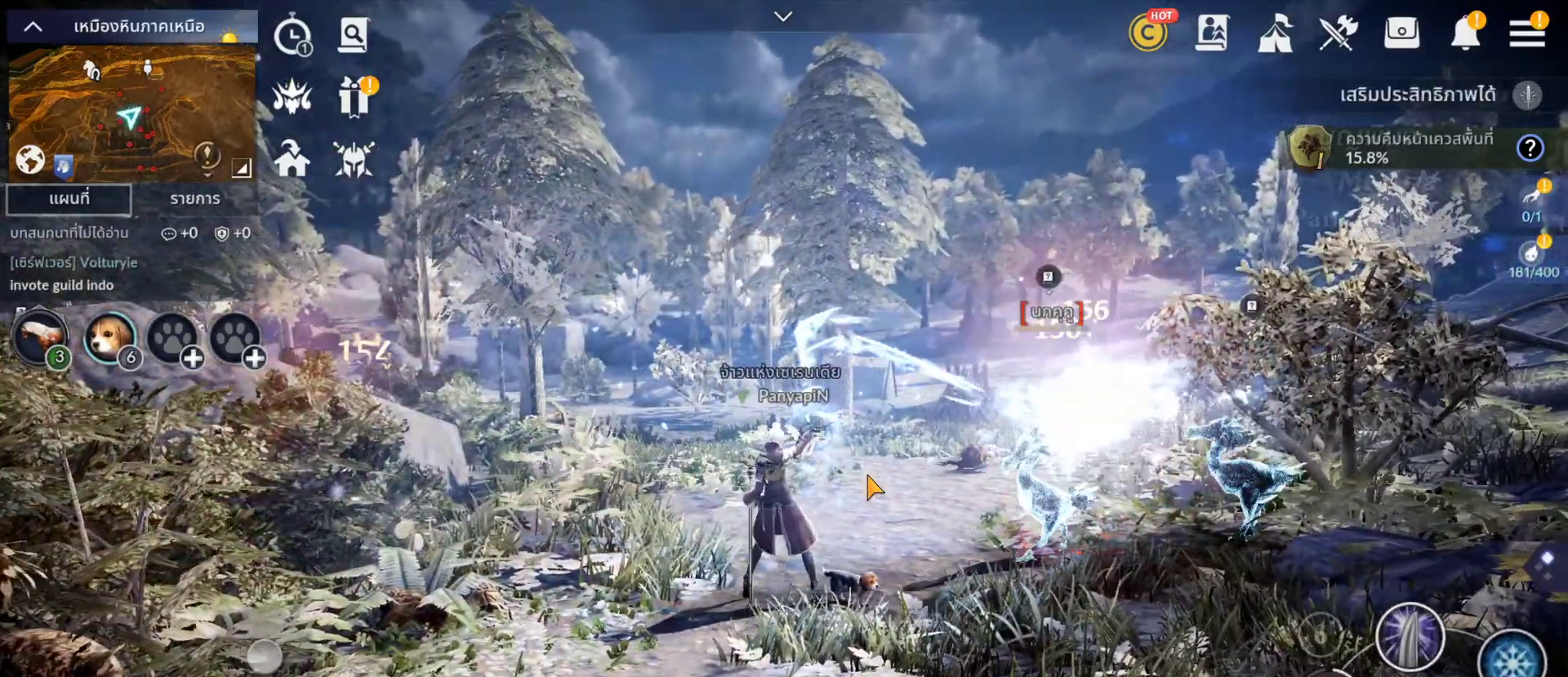
{"buttons": [], "left_stick": "center", "right_stick": "center", "events": []}
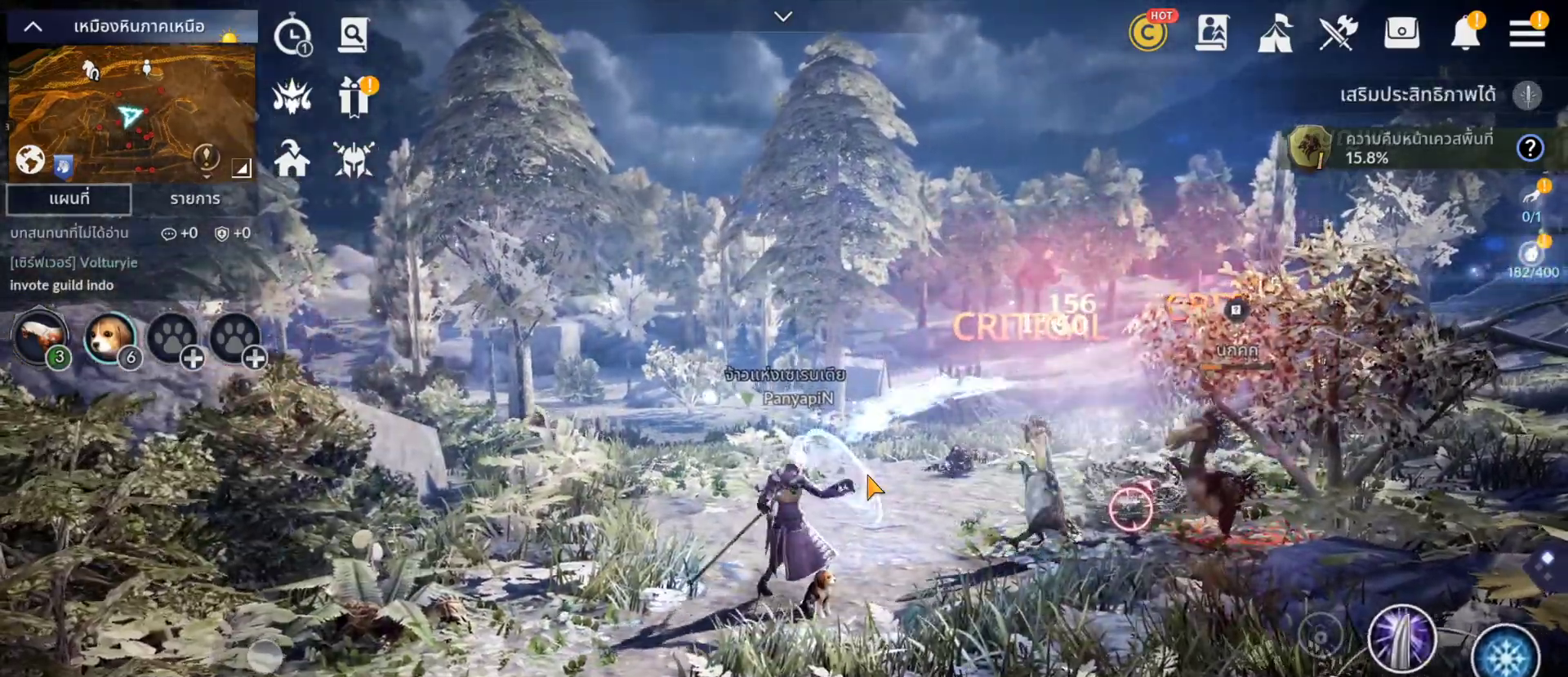
{"buttons": [], "left_stick": "center", "right_stick": "center", "events": [[17, "TRIANGLE", "down"], [83, "TRIANGLE", "up"]]}
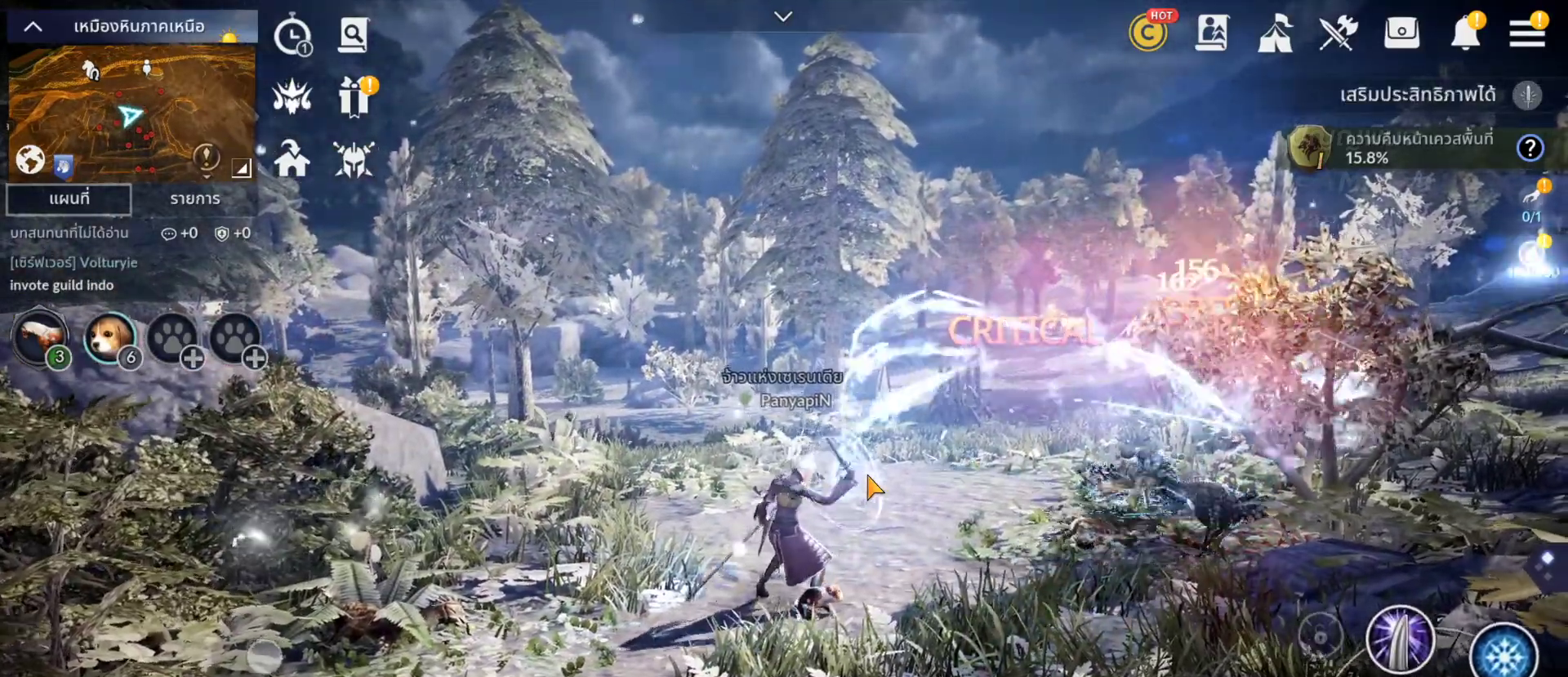
{"buttons": [], "left_stick": "center", "right_stick": "center", "events": []}
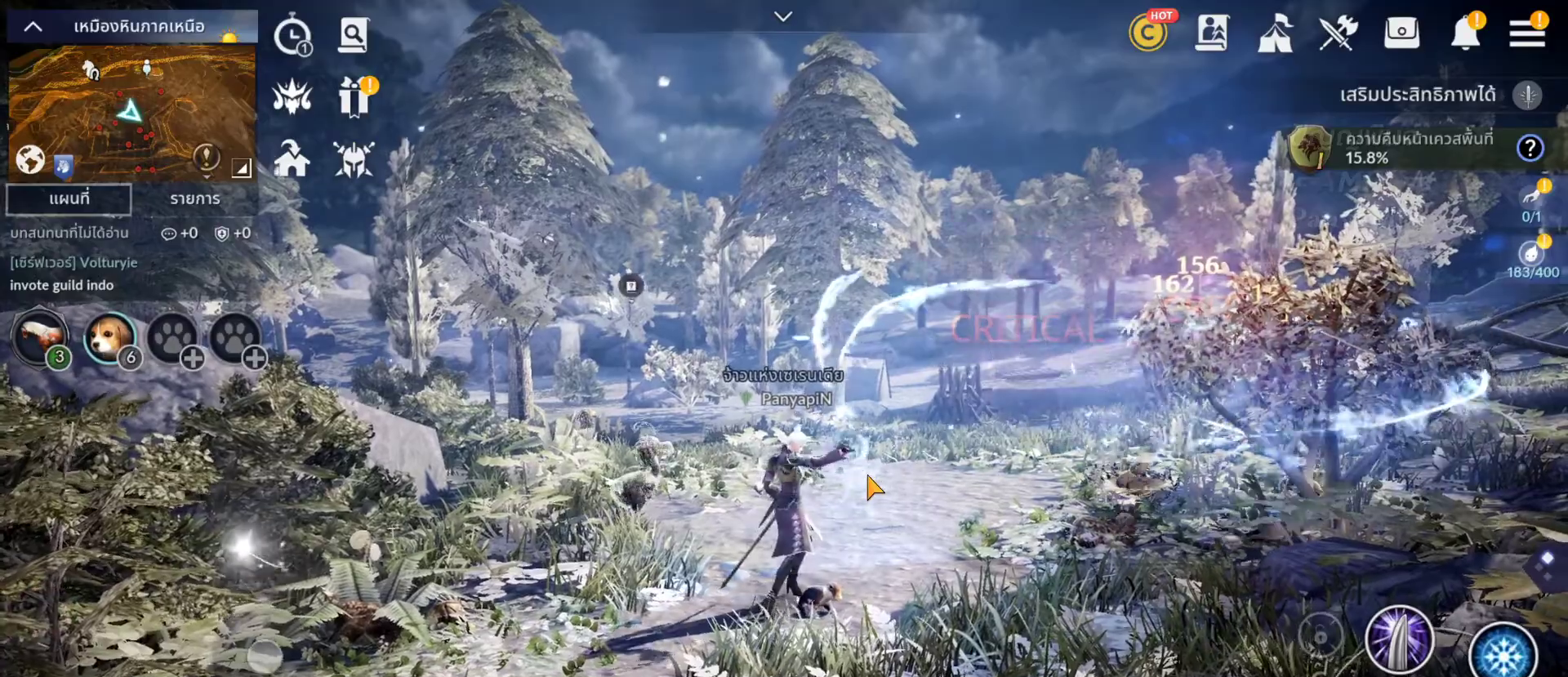
{"buttons": [], "left_stick": "center", "right_stick": "center", "events": []}